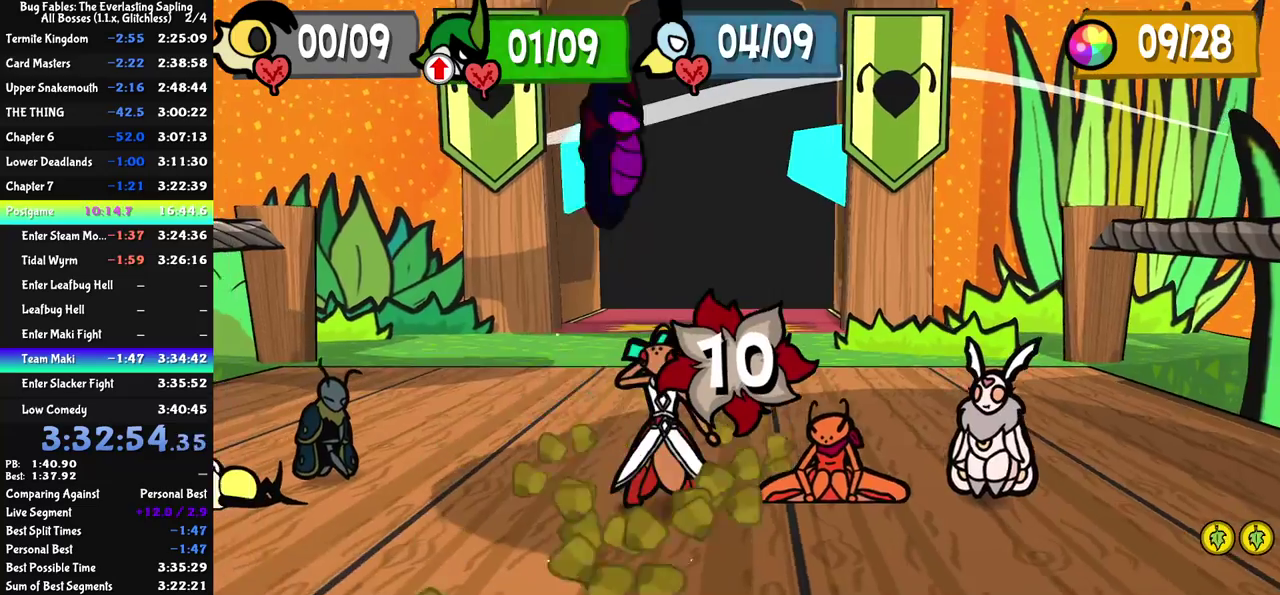
Gameplay with a controller (Nintendo layout); each line is a JSON object with the inputs held at the frame after it. "events" lists button and stick changes between this image and that frame as [ms after this image, input, new state], when the widget could be followed in between. Not read: L3 R3.
{"buttons": [], "left_stick": "center", "events": []}
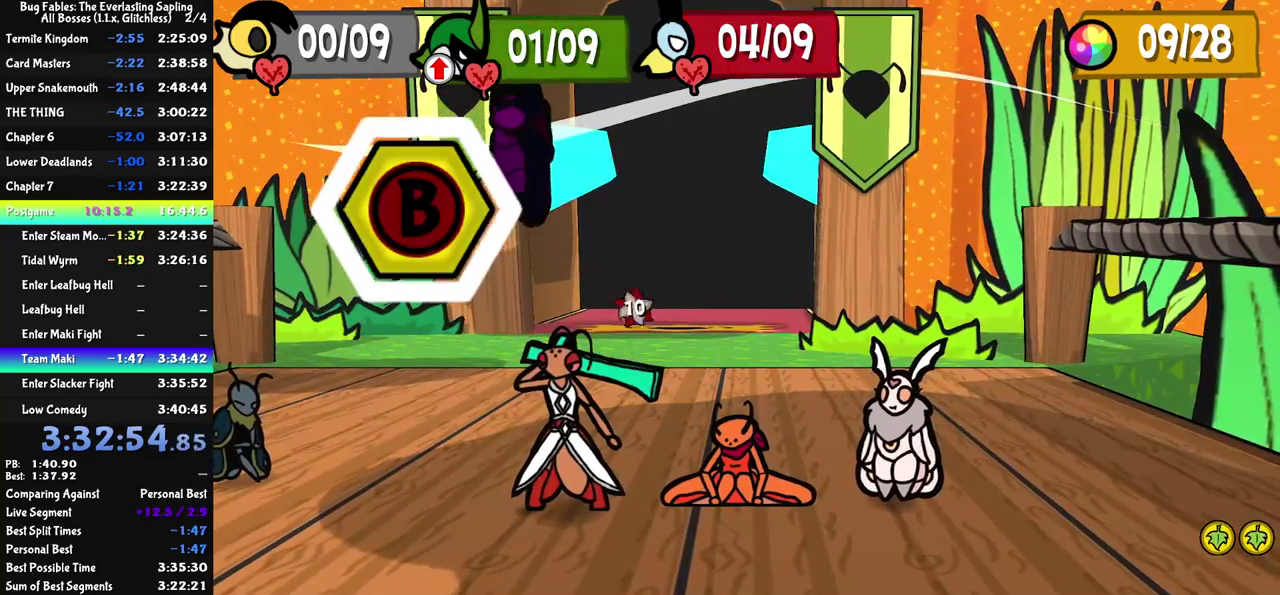
{"buttons": [], "left_stick": "center", "events": []}
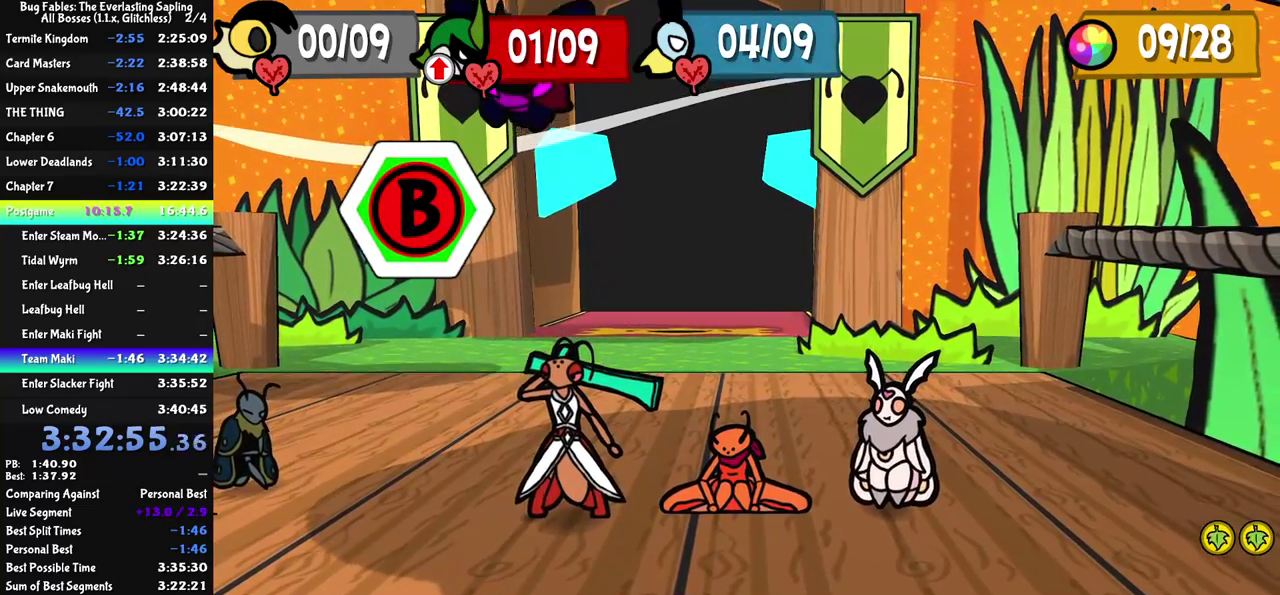
{"buttons": [], "left_stick": "center", "events": []}
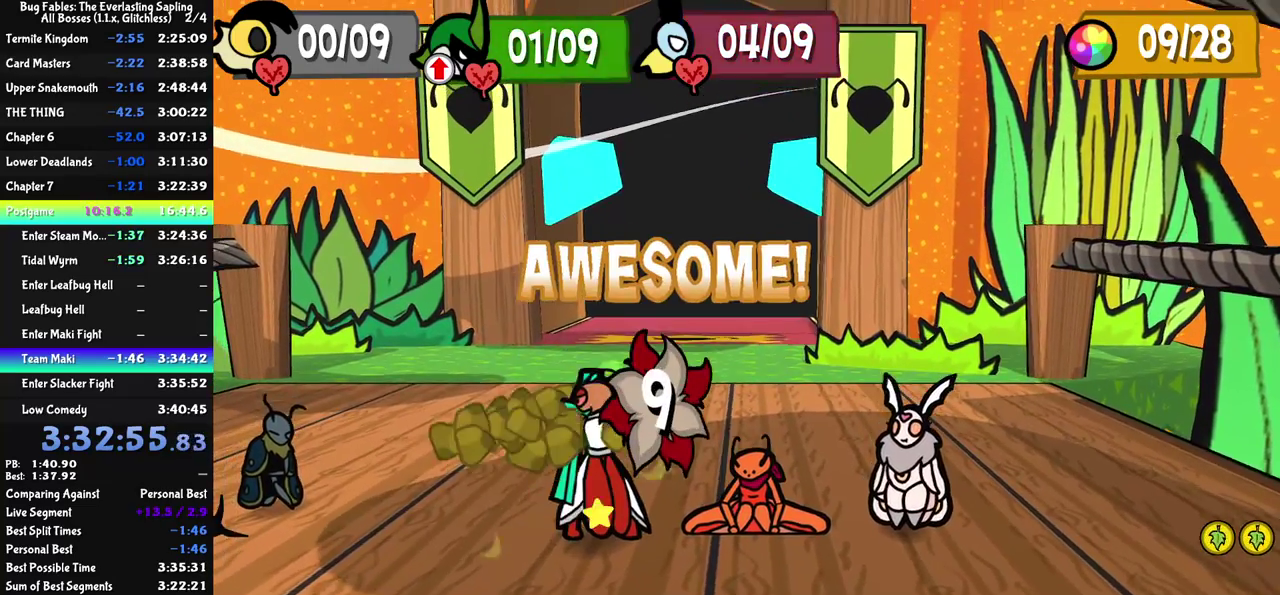
{"buttons": [], "left_stick": "center", "events": []}
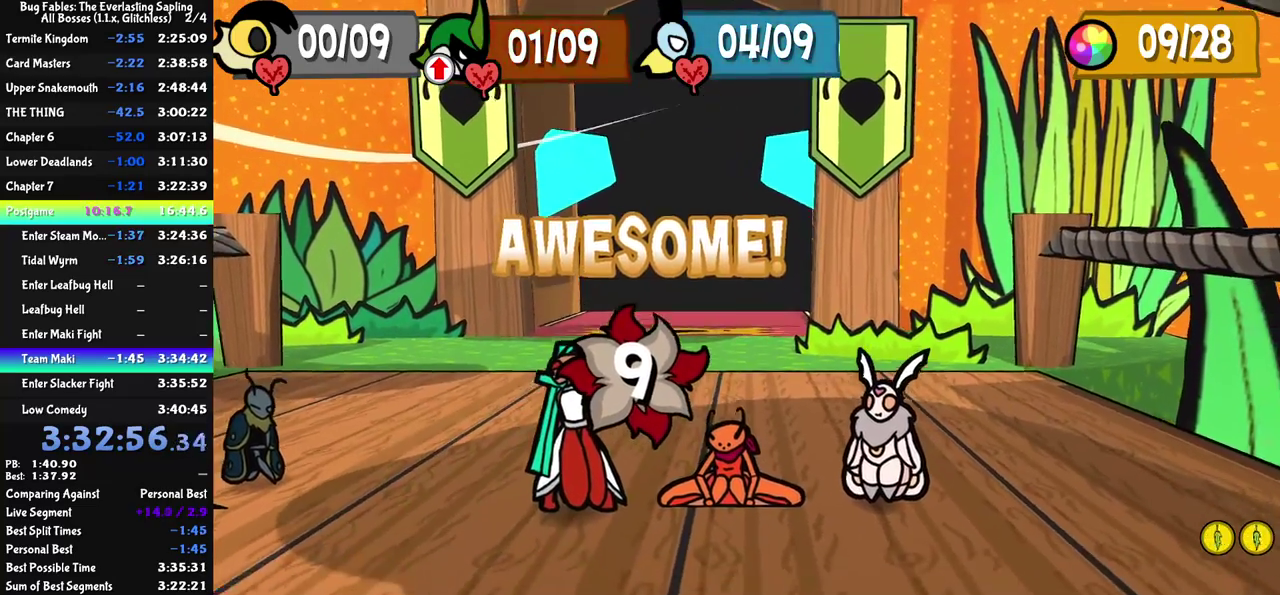
{"buttons": ["C_RIGHT"], "left_stick": "center", "events": [[250, "C_RIGHT", "down"]]}
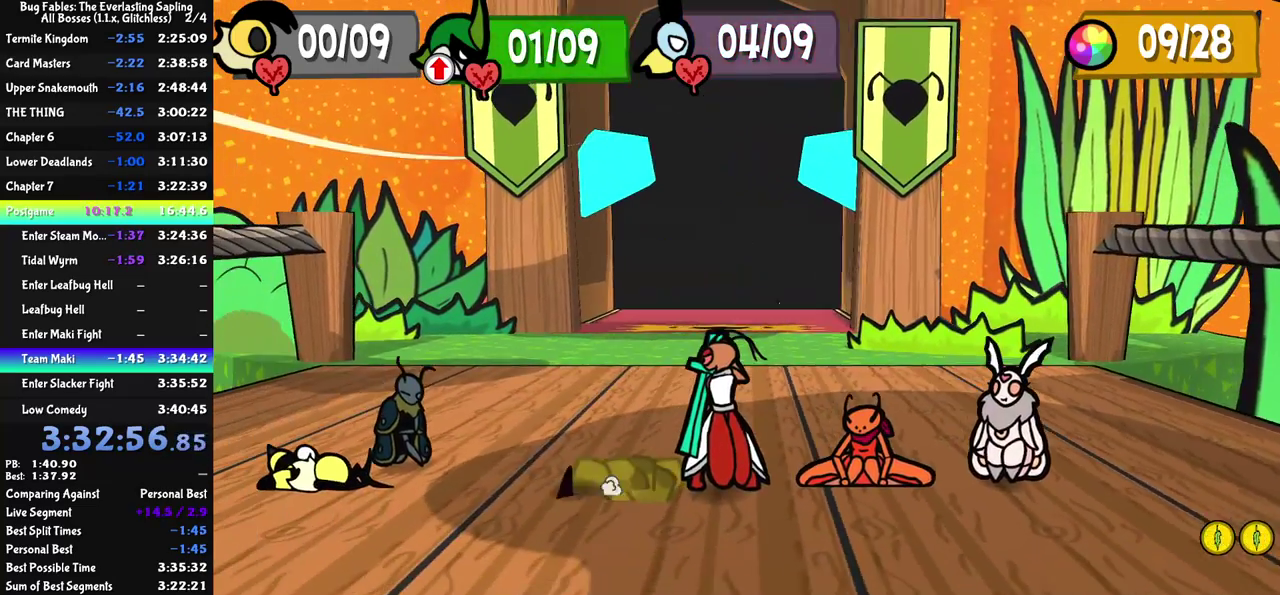
{"buttons": ["C_RIGHT"], "left_stick": "center", "events": []}
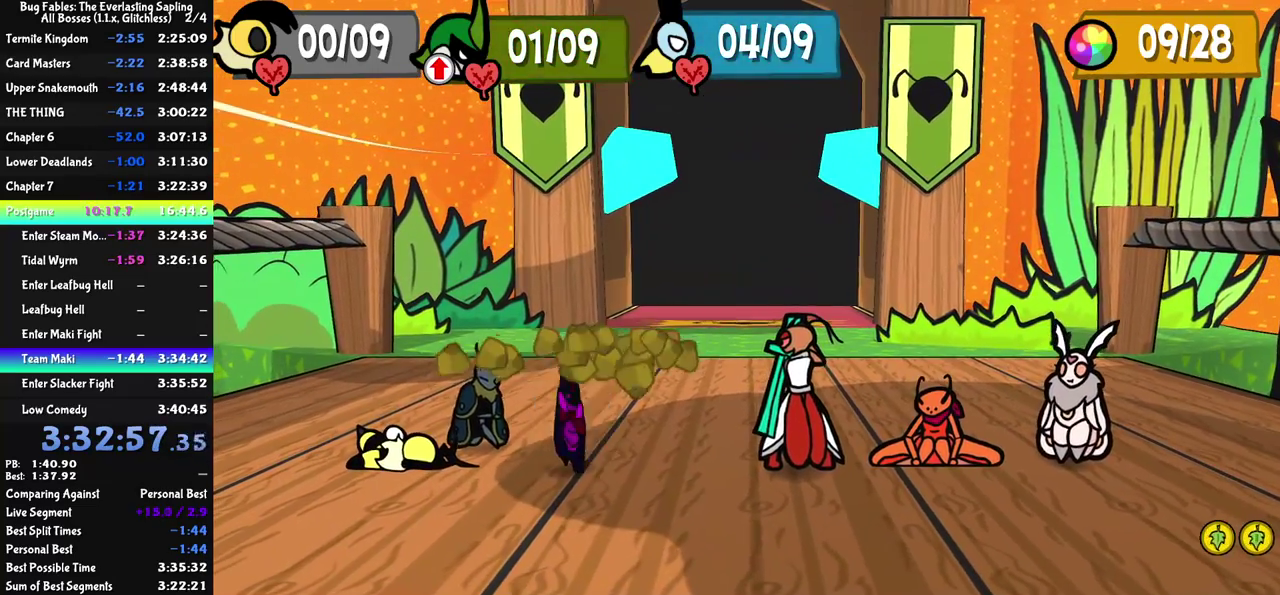
{"buttons": ["C_RIGHT"], "left_stick": "center", "events": []}
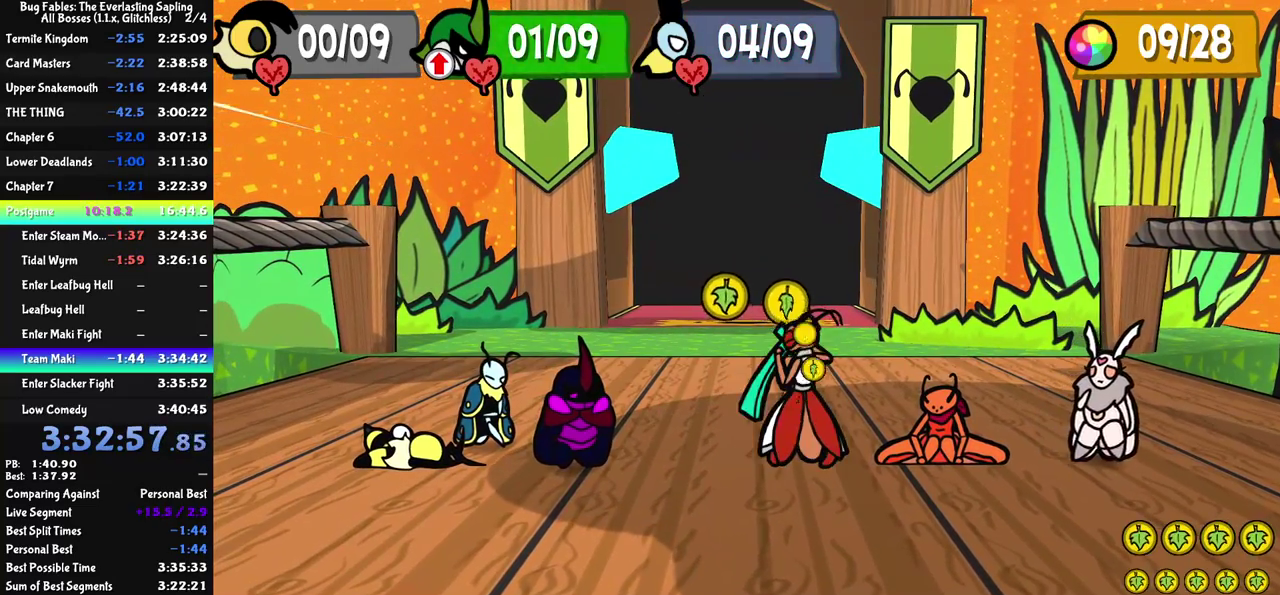
{"buttons": ["C_RIGHT"], "left_stick": "center", "events": []}
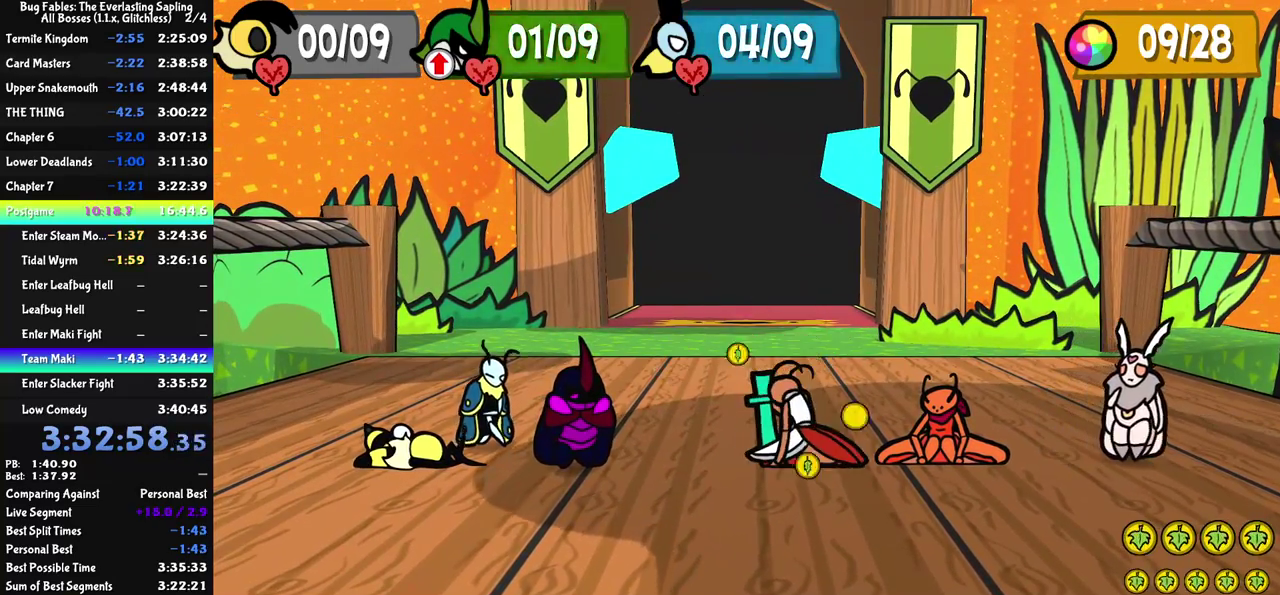
{"buttons": ["C_RIGHT"], "left_stick": "center", "events": []}
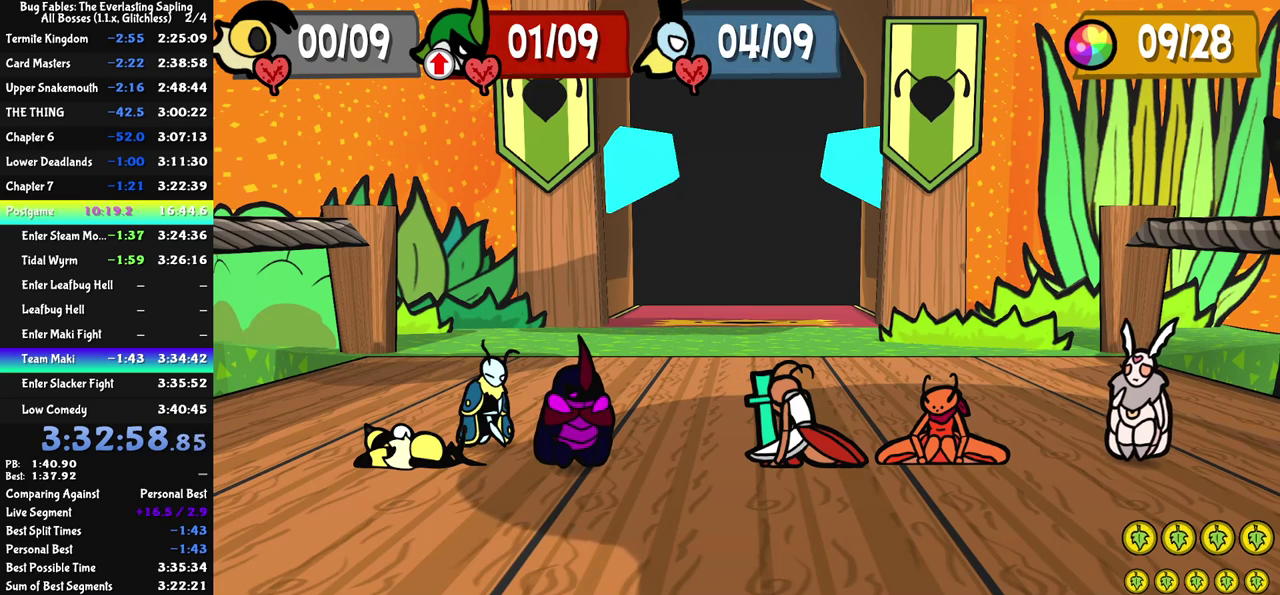
{"buttons": ["C_RIGHT"], "left_stick": "center", "events": []}
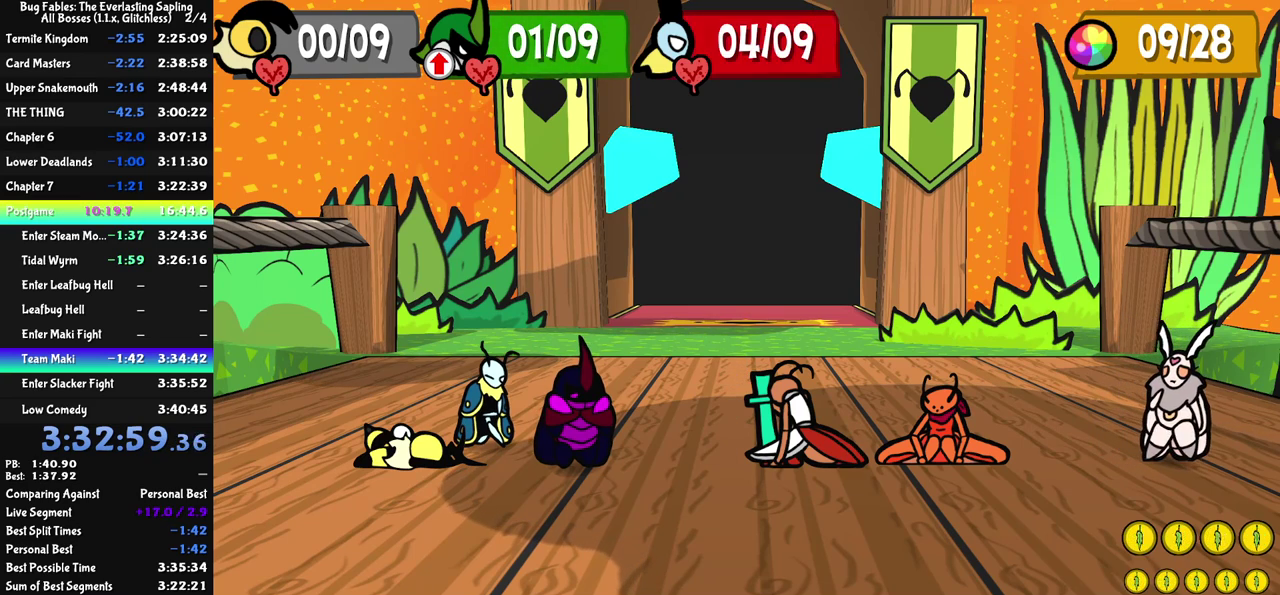
{"buttons": ["C_RIGHT"], "left_stick": "center", "events": []}
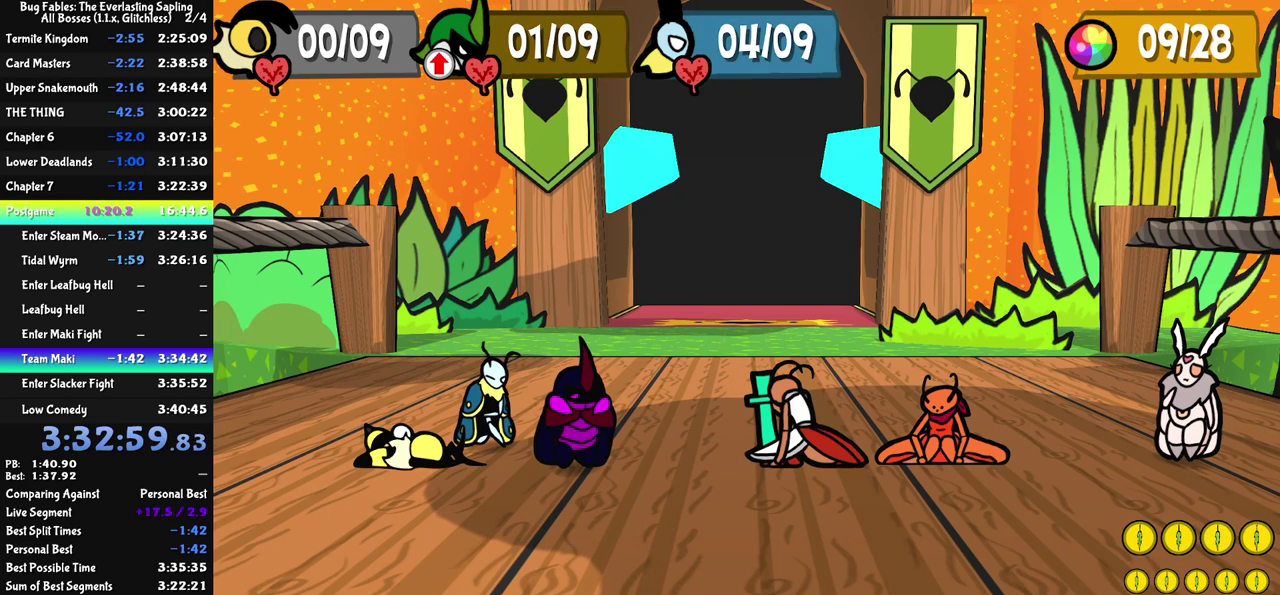
{"buttons": ["C_RIGHT"], "left_stick": "center", "events": []}
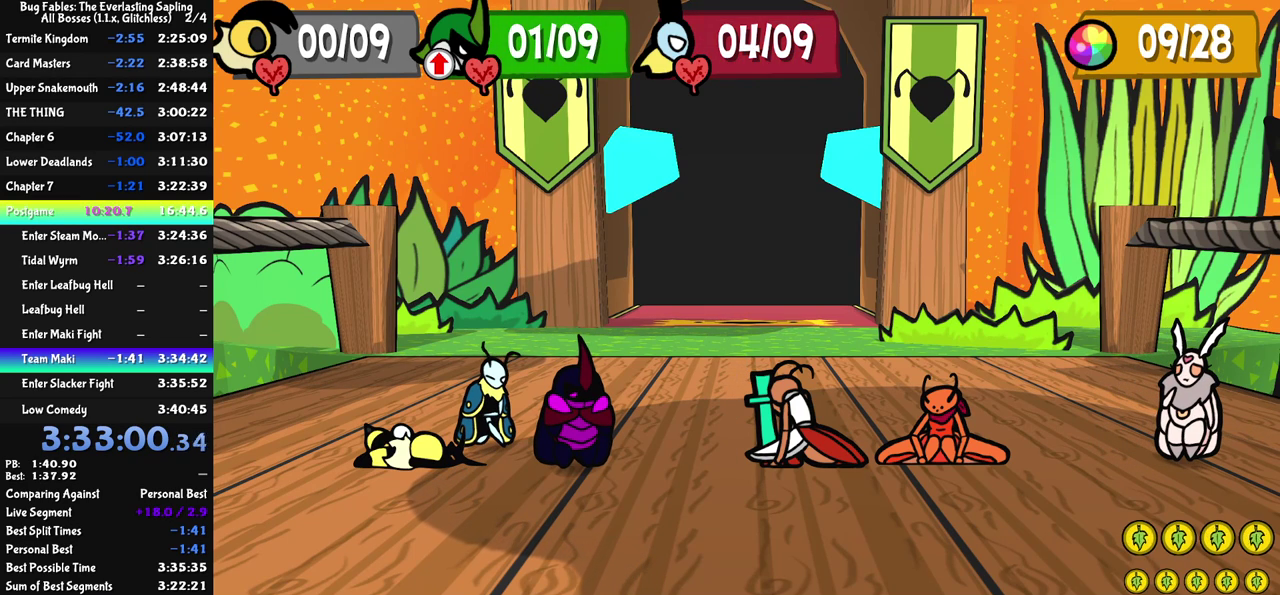
{"buttons": ["C_RIGHT"], "left_stick": "center", "events": []}
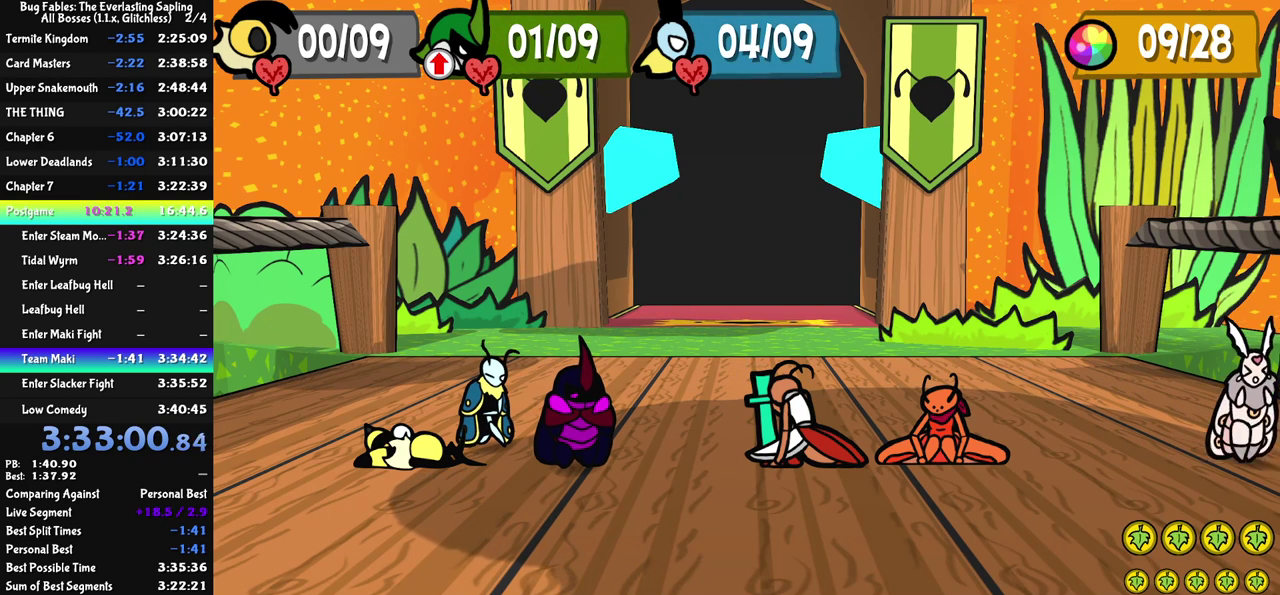
{"buttons": [], "left_stick": "center", "events": [[500, "C_RIGHT", "up"]]}
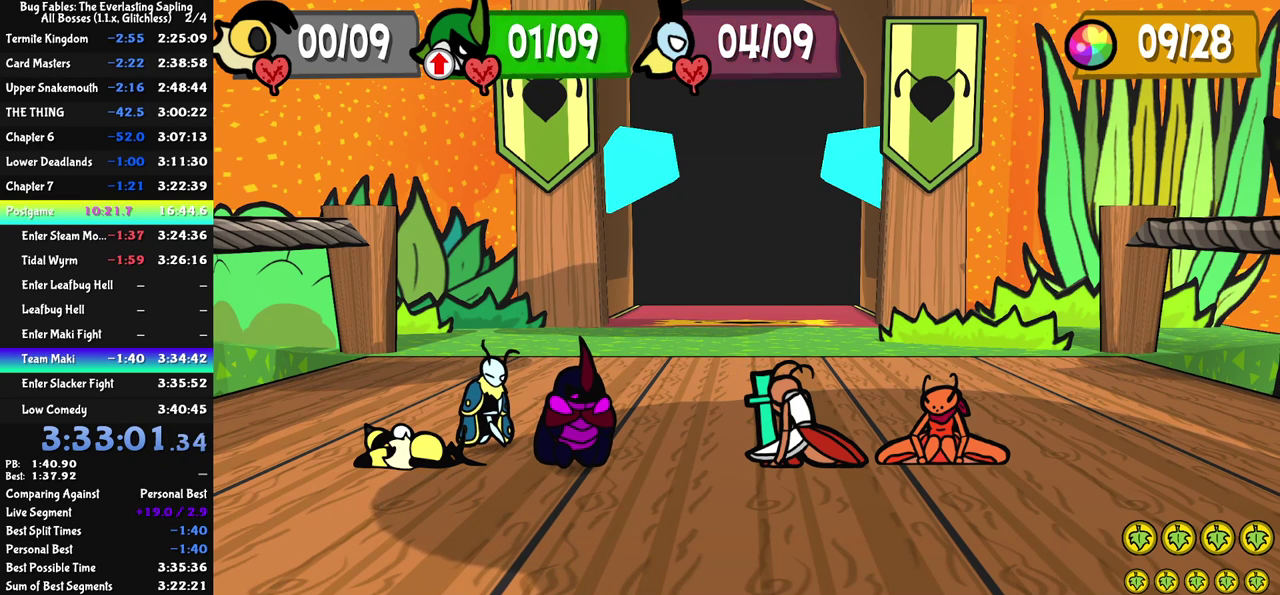
{"buttons": ["A"], "left_stick": "center", "events": [[50, "A", "down"], [100, "A", "up"], [183, "A", "down"], [233, "A", "up"], [300, "C_DOWN", "down"], [333, "A", "down"], [367, "C_DOWN", "up"], [383, "A", "up"], [433, "C_DOWN", "down"], [467, "A", "down"], [483, "C_DOWN", "up"]]}
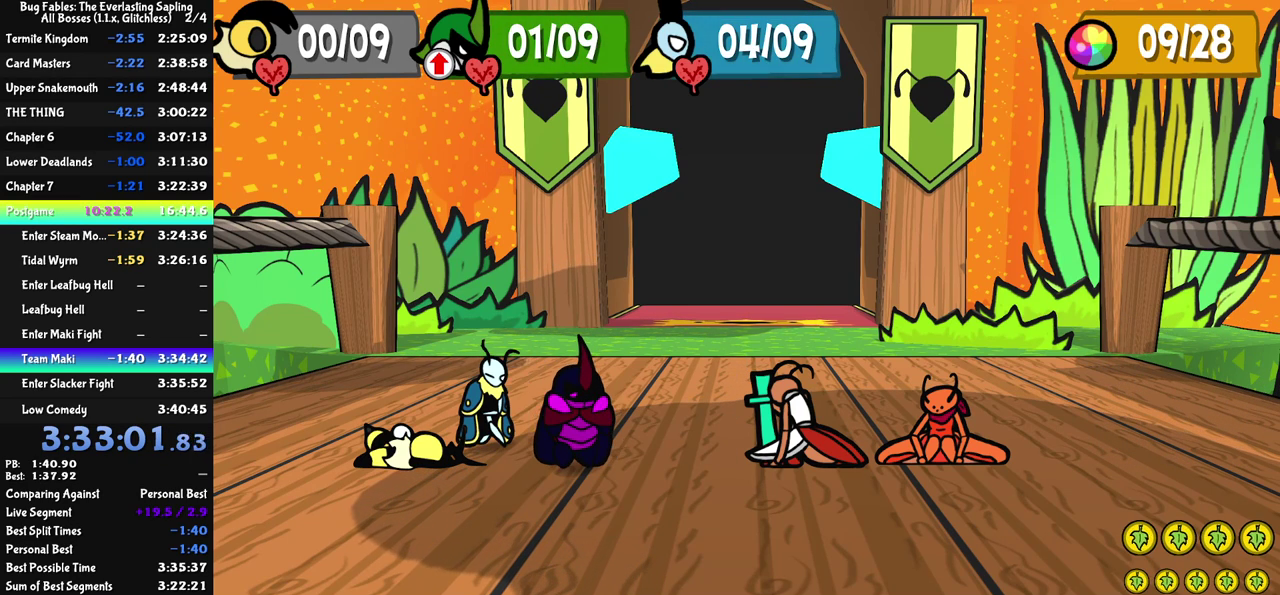
{"buttons": [], "left_stick": "center", "events": [[17, "A", "up"], [33, "C_DOWN", "down"], [100, "C_DOWN", "up"], [150, "C_DOWN", "down"], [233, "C_DOWN", "up"], [250, "A", "down"], [283, "C_DOWN", "down"], [300, "A", "up"], [333, "C_DOWN", "up"], [383, "A", "down"], [433, "A", "up"]]}
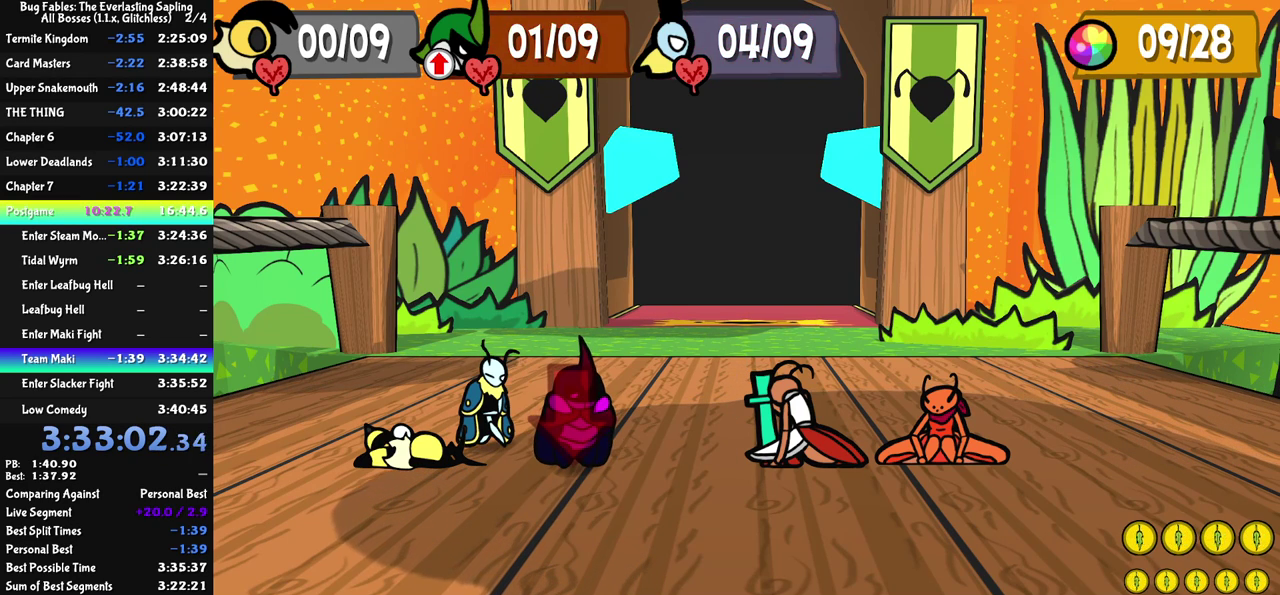
{"buttons": ["C_DOWN"], "left_stick": "center", "events": [[50, "C_DOWN", "down"], [117, "C_DOWN", "up"], [250, "C_DOWN", "down"], [283, "C_DOWN", "up"], [367, "C_DOWN", "down"], [400, "C_DOWN", "up"], [483, "C_DOWN", "down"]]}
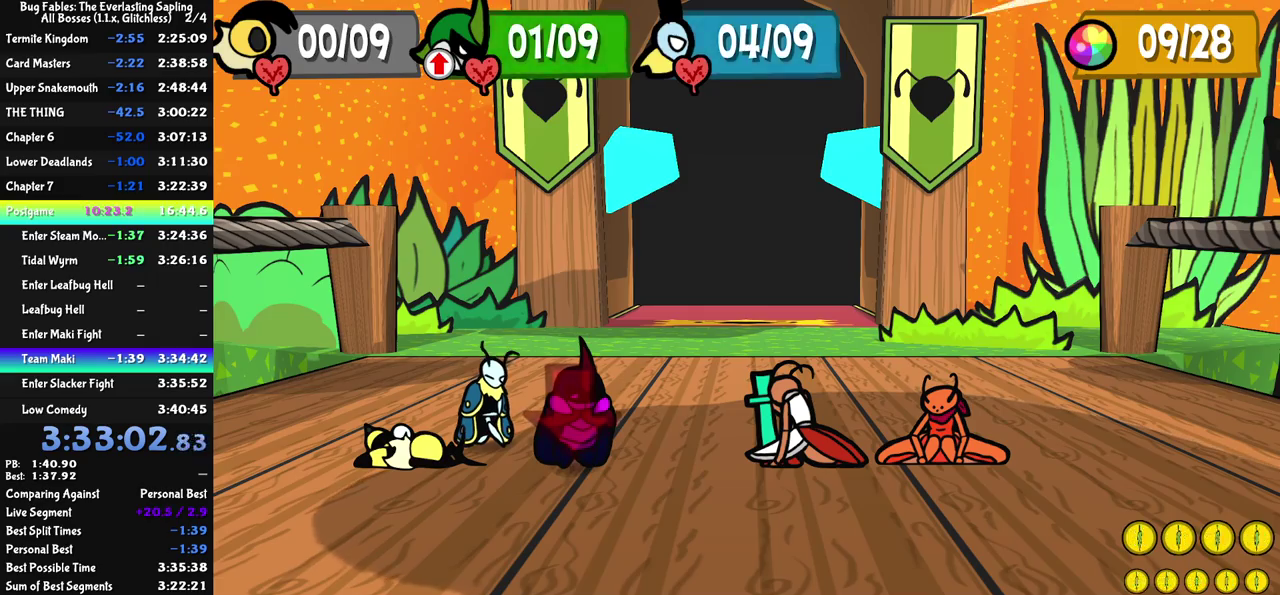
{"buttons": ["C_DOWN"], "left_stick": "center", "events": [[17, "C_DOWN", "up"], [100, "C_DOWN", "down"], [133, "C_DOWN", "up"], [217, "C_DOWN", "down"], [267, "C_DOWN", "up"], [333, "C_DOWN", "down"], [400, "C_DOWN", "up"], [467, "C_DOWN", "down"]]}
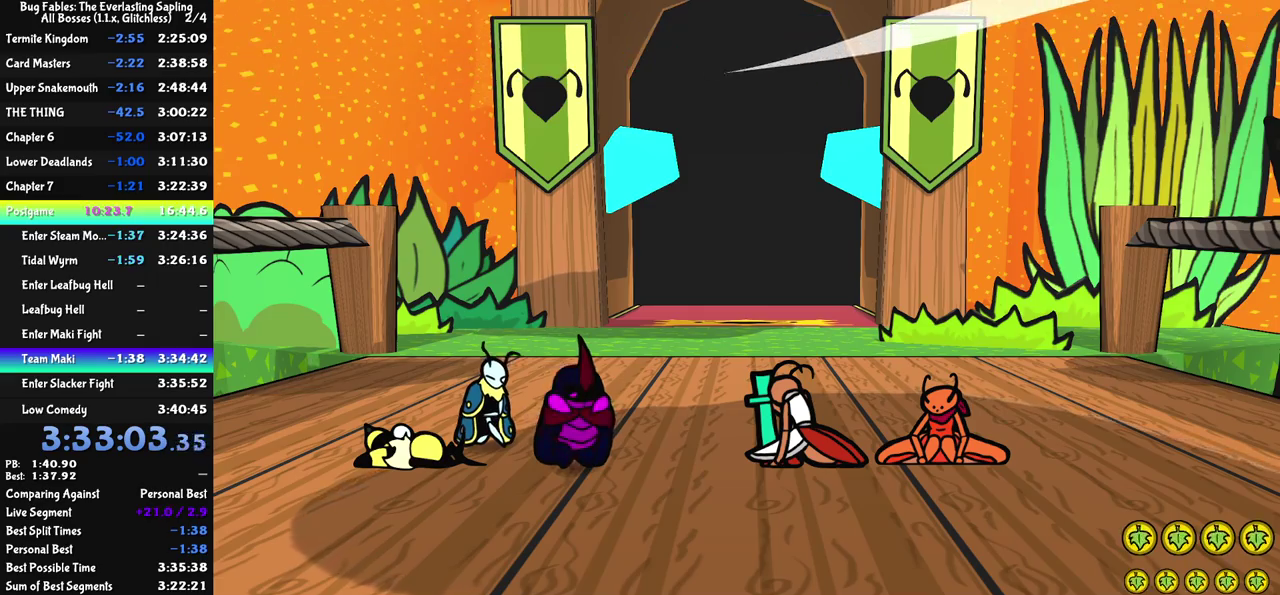
{"buttons": [], "left_stick": "center", "events": [[17, "A", "down"], [17, "C_DOWN", "up"], [67, "A", "up"], [100, "C_DOWN", "down"], [150, "A", "down"], [150, "C_DOWN", "up"], [200, "A", "up"], [300, "A", "down"], [333, "C_DOWN", "down"], [383, "C_DOWN", "up"], [433, "A", "up"], [433, "C_DOWN", "down"], [483, "C_DOWN", "up"]]}
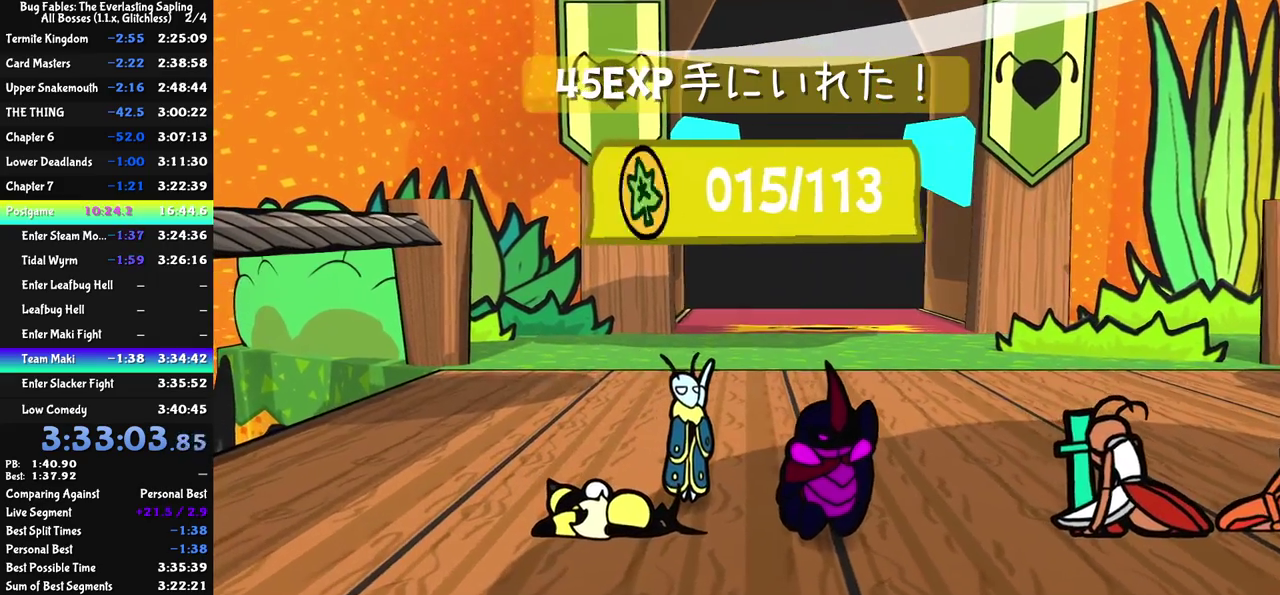
{"buttons": ["C_DOWN"], "left_stick": "center", "events": [[33, "A", "down"], [50, "C_DOWN", "down"], [117, "C_DOWN", "up"], [167, "C_DOWN", "down"], [217, "A", "up"], [233, "C_DOWN", "up"], [267, "A", "down"], [283, "C_DOWN", "down"], [317, "A", "up"], [400, "A", "down"], [433, "C_DOWN", "up"], [450, "A", "up"], [483, "C_DOWN", "down"]]}
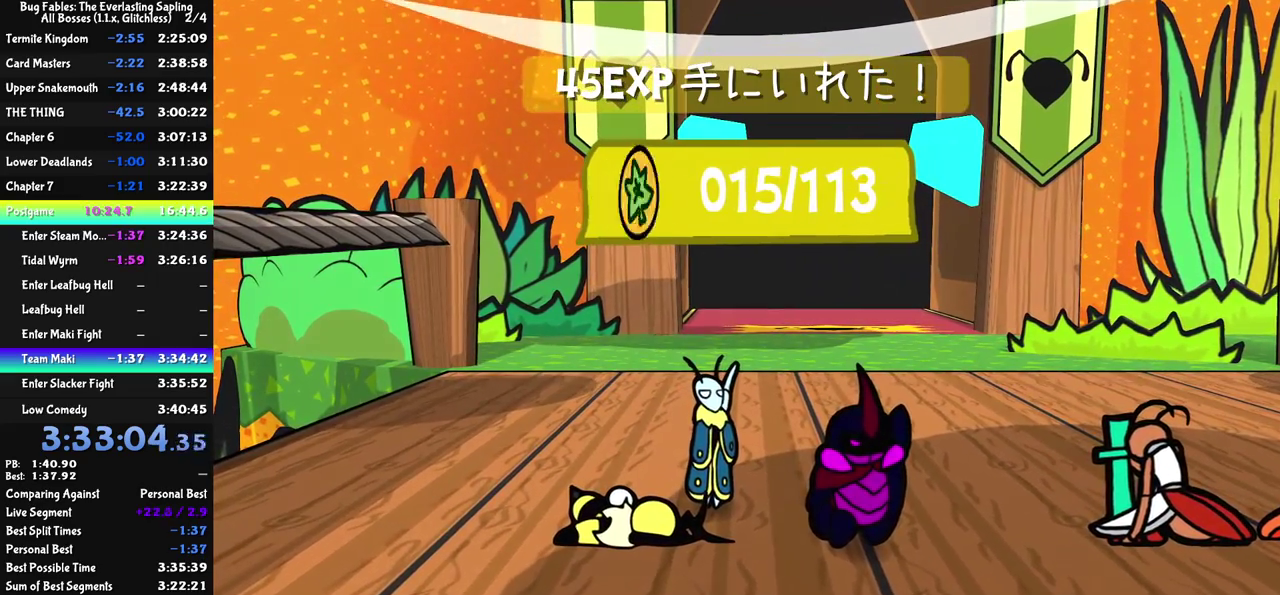
{"buttons": ["C_DOWN"], "left_stick": "center", "events": [[50, "A", "down"], [50, "C_DOWN", "up"], [100, "A", "up"], [100, "C_DOWN", "down"], [167, "C_DOWN", "up"], [183, "A", "down"], [217, "C_DOWN", "down"], [233, "A", "up"], [267, "C_DOWN", "up"], [283, "A", "down"], [333, "A", "up"], [333, "C_DOWN", "down"], [400, "C_DOWN", "up"], [417, "A", "down"], [450, "C_DOWN", "down"], [467, "A", "up"]]}
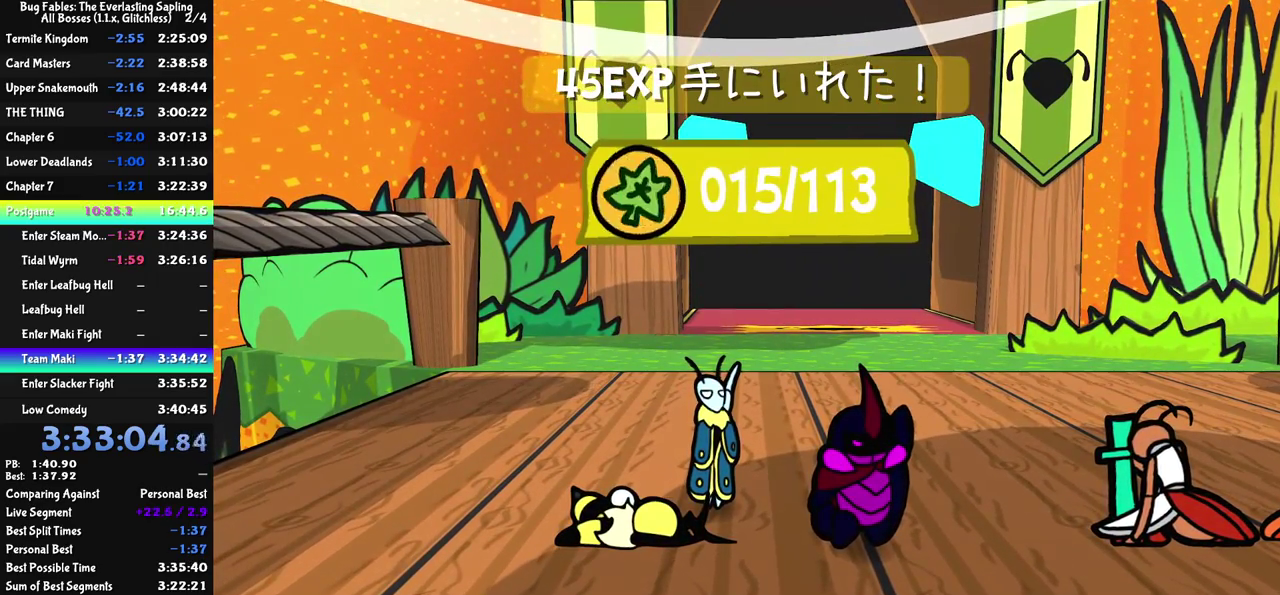
{"buttons": [], "left_stick": "center", "events": [[17, "A", "down"], [17, "C_DOWN", "up"], [67, "C_DOWN", "down"], [117, "C_DOWN", "up"], [200, "A", "up"], [250, "A", "down"], [300, "A", "up"]]}